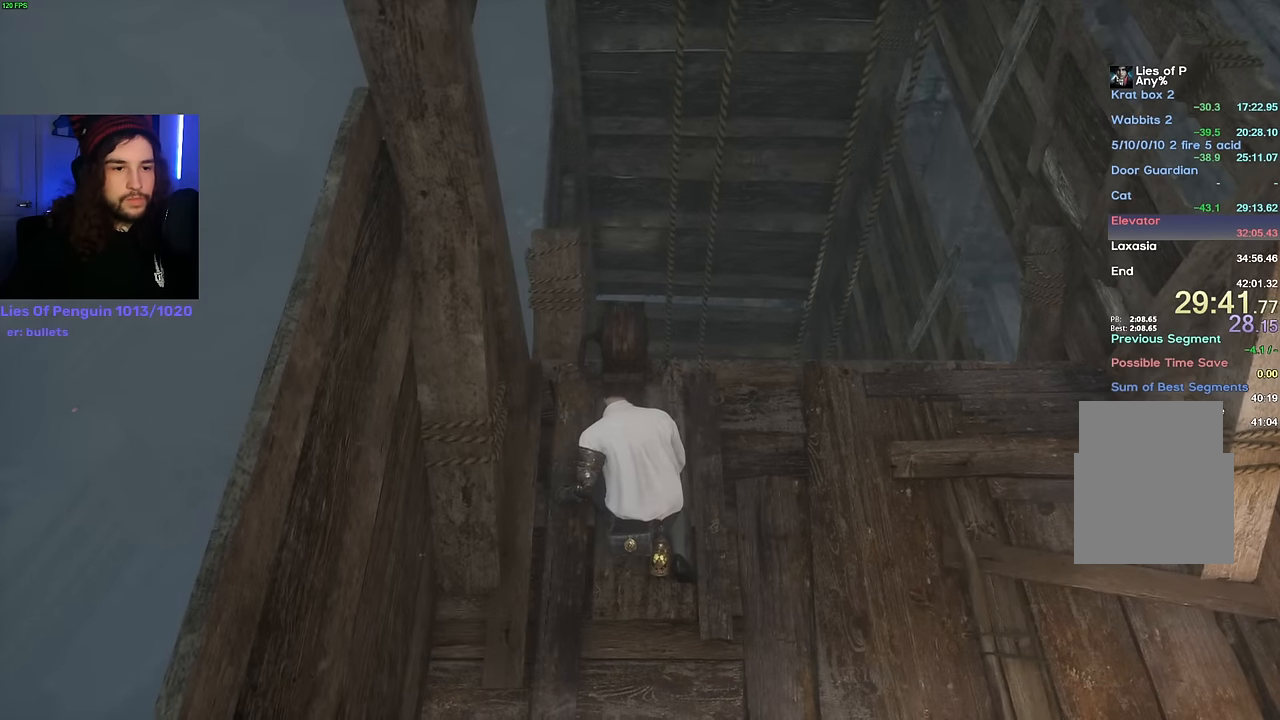
Gameplay with keyboard and mouse; each line is a JSON object with the keys and mouse buttons held at the frame after it. "events" lists presses ("down") and releases ("up") of "1", "2", "3", "4", "5", "6", "a", "alt", "b", "c", "caps_lock", "ctrl", "d", "e", "escape", "f", "g", "q", "r", "s", "shift", "space", "t", "tab", "v", "w", "x", "y", "z", "mouse_left", "mouse_wheel", "mouse_right" and "mouse_mb4" between this image and that frame as [ms after this image, input, new state], when the widget could be followed in between. "mouse_left", "mouse_wheel", "mouse_right", "mouse_mb4" = the "left", "wheel", "right", "mb4" buttons of the "mouse" list. No other keys are recorded. "wheel" means that the mouse wheel is clicked or scrolled. Mouse movement is not recorded.
{"keys": ["w"], "mouse": [], "events": [[216, "w", "down"], [266, "e", "down"], [350, "e", "up"], [433, "e", "down"], [500, "e", "up"]]}
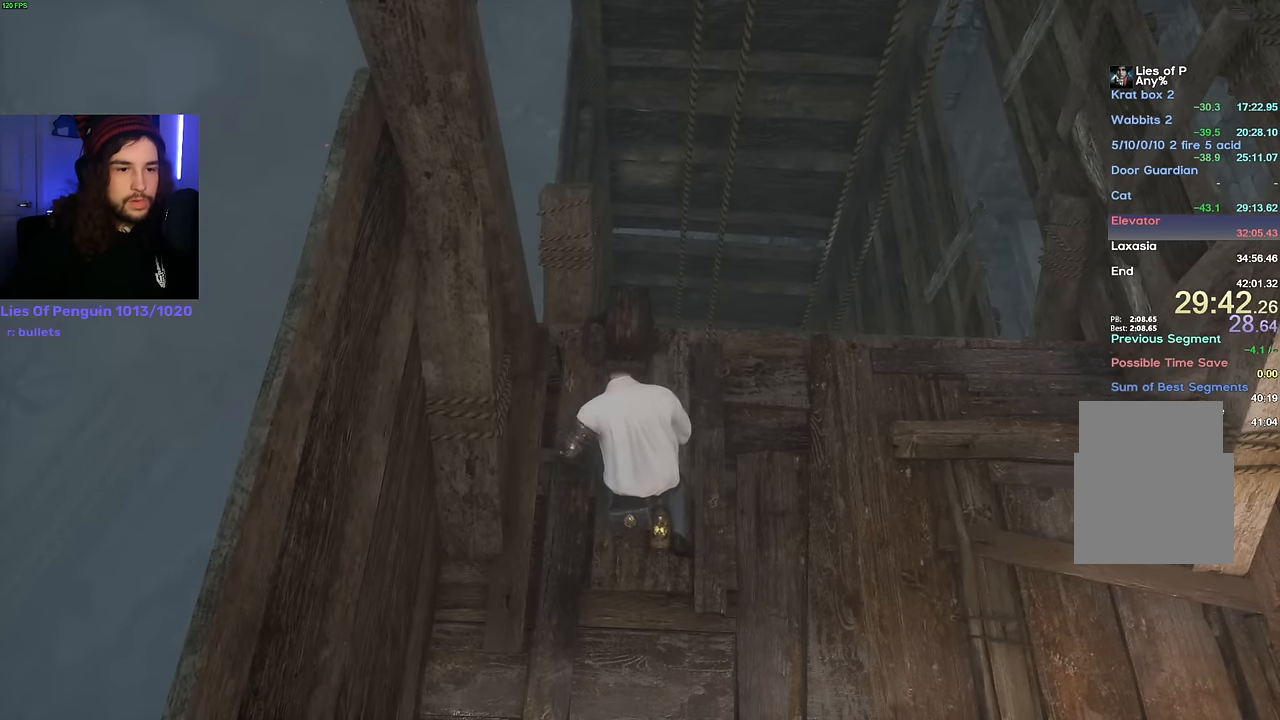
{"keys": ["e", "w"], "mouse": [], "events": [[83, "e", "down"], [150, "e", "up"], [216, "e", "down"], [300, "e", "up"], [366, "e", "down"], [433, "e", "up"], [500, "e", "down"]]}
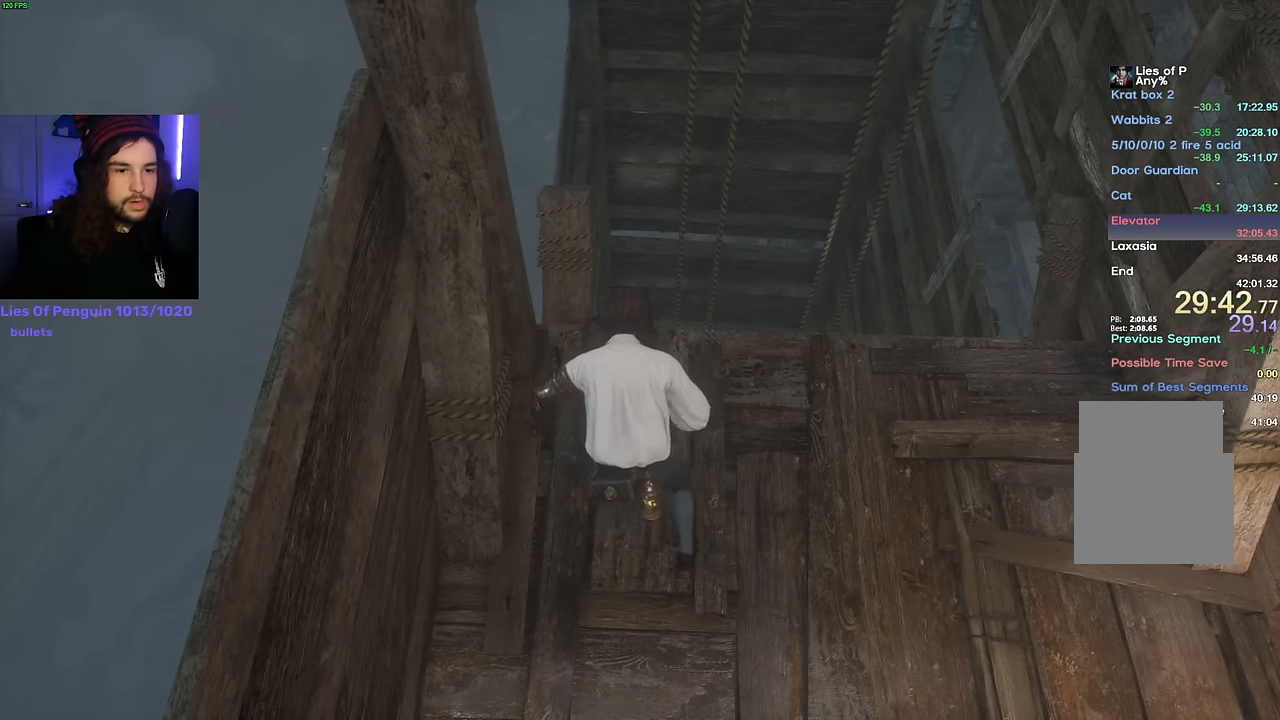
{"keys": ["w"], "mouse": [], "events": [[66, "e", "up"], [133, "e", "down"], [200, "e", "up"], [283, "e", "down"], [366, "e", "up"], [416, "e", "down"], [500, "e", "up"]]}
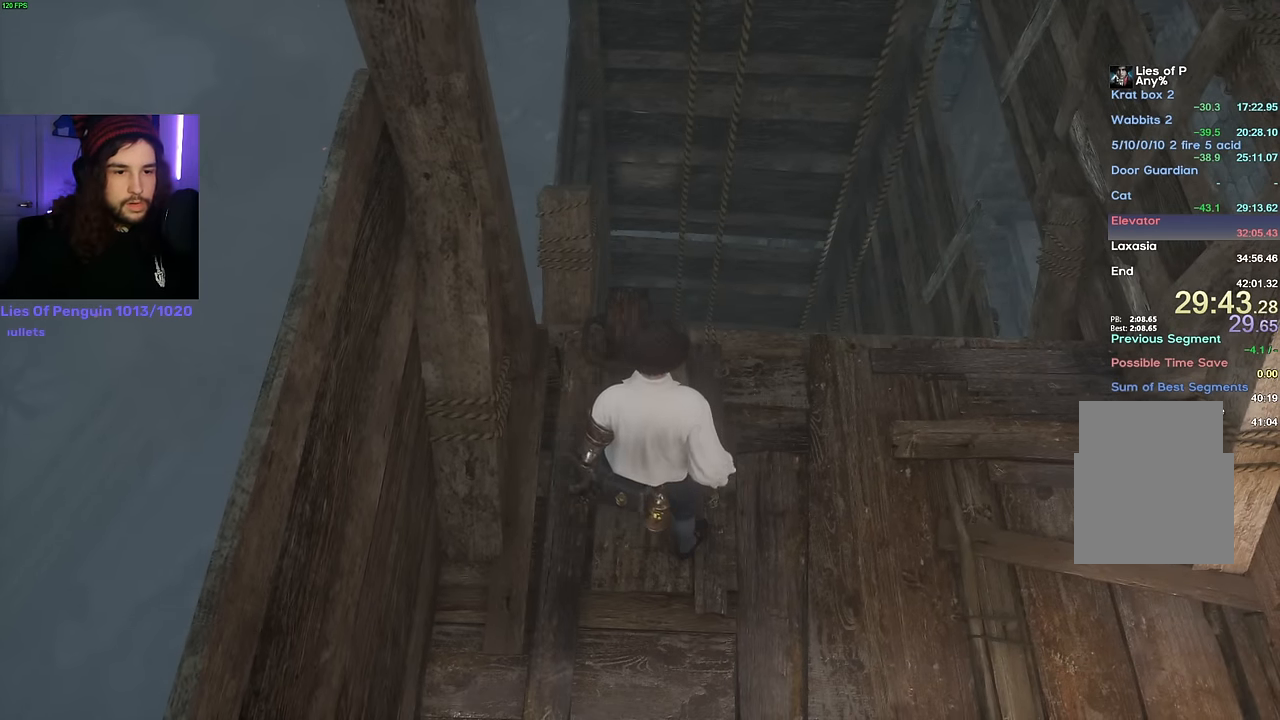
{"keys": ["w"], "mouse": [], "events": [[50, "e", "down"], [133, "e", "up"], [183, "e", "down"], [266, "e", "up"], [316, "e", "down"], [400, "e", "up"], [433, "e", "down"], [500, "e", "up"]]}
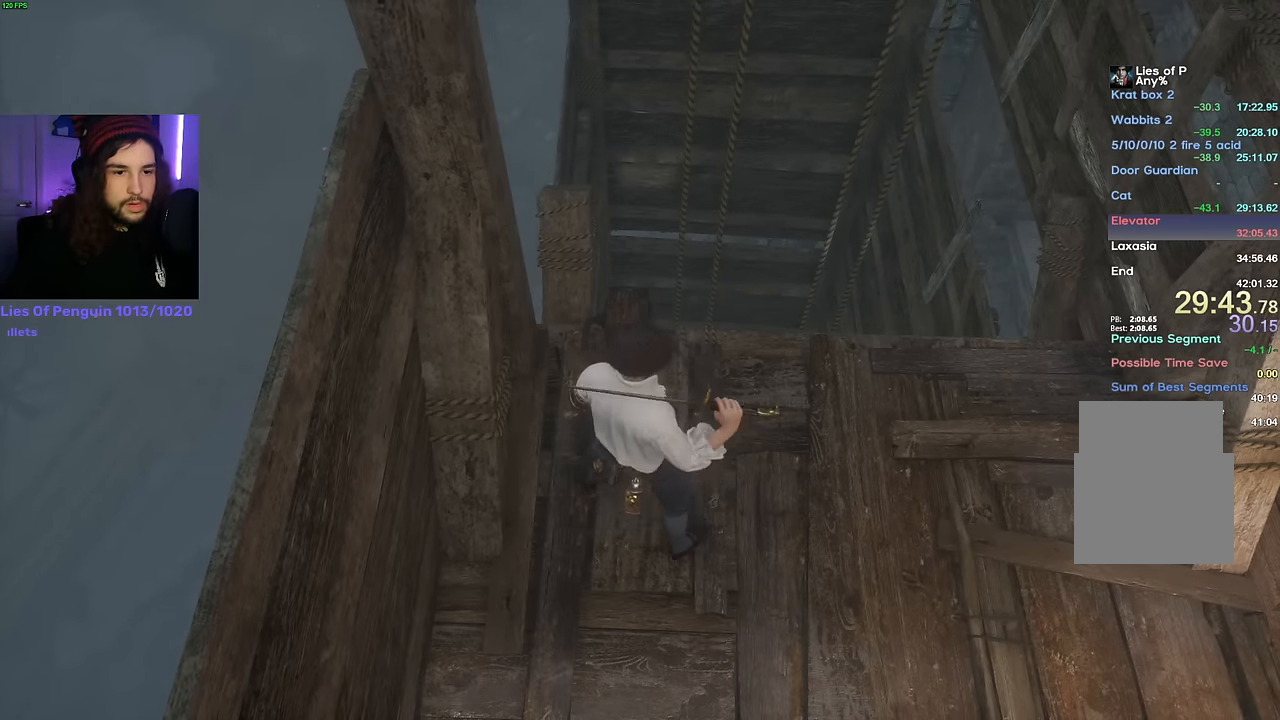
{"keys": [], "mouse": [], "events": [[66, "e", "down"], [100, "e", "up"], [133, "e", "down"], [216, "e", "up"], [216, "w", "up"]]}
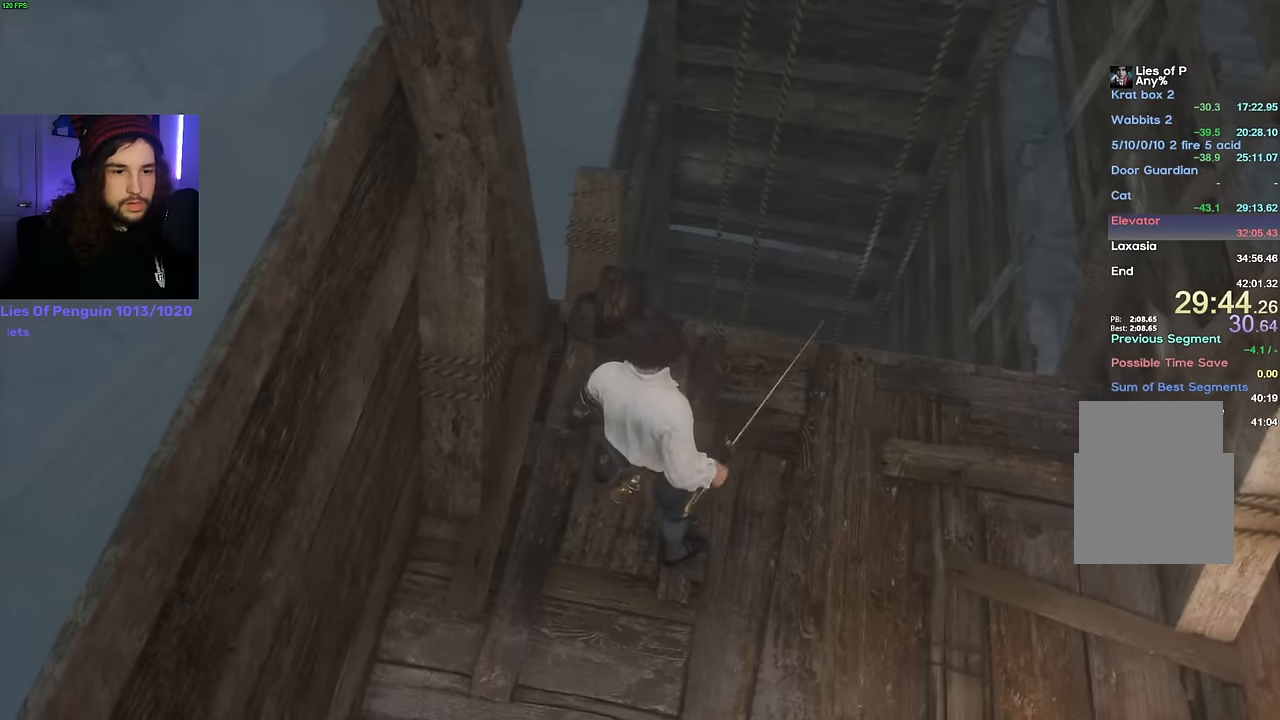
{"keys": [], "mouse": [], "events": []}
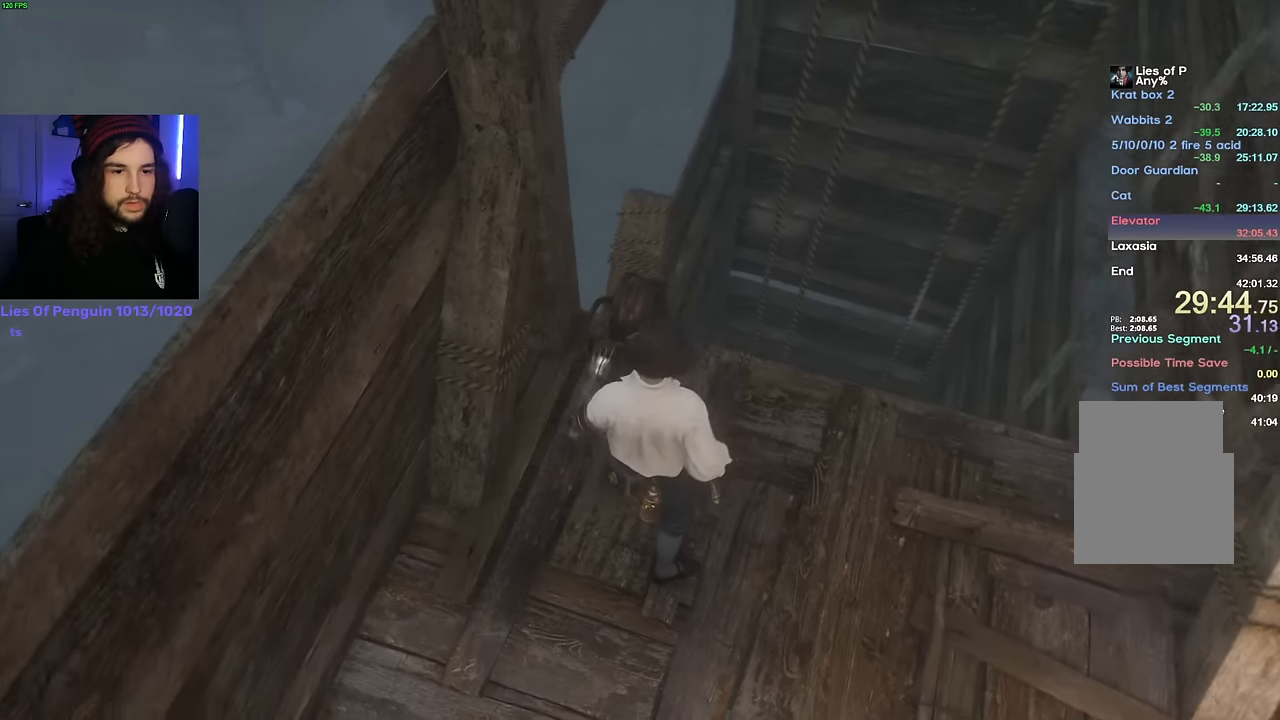
{"keys": [], "mouse": [], "events": []}
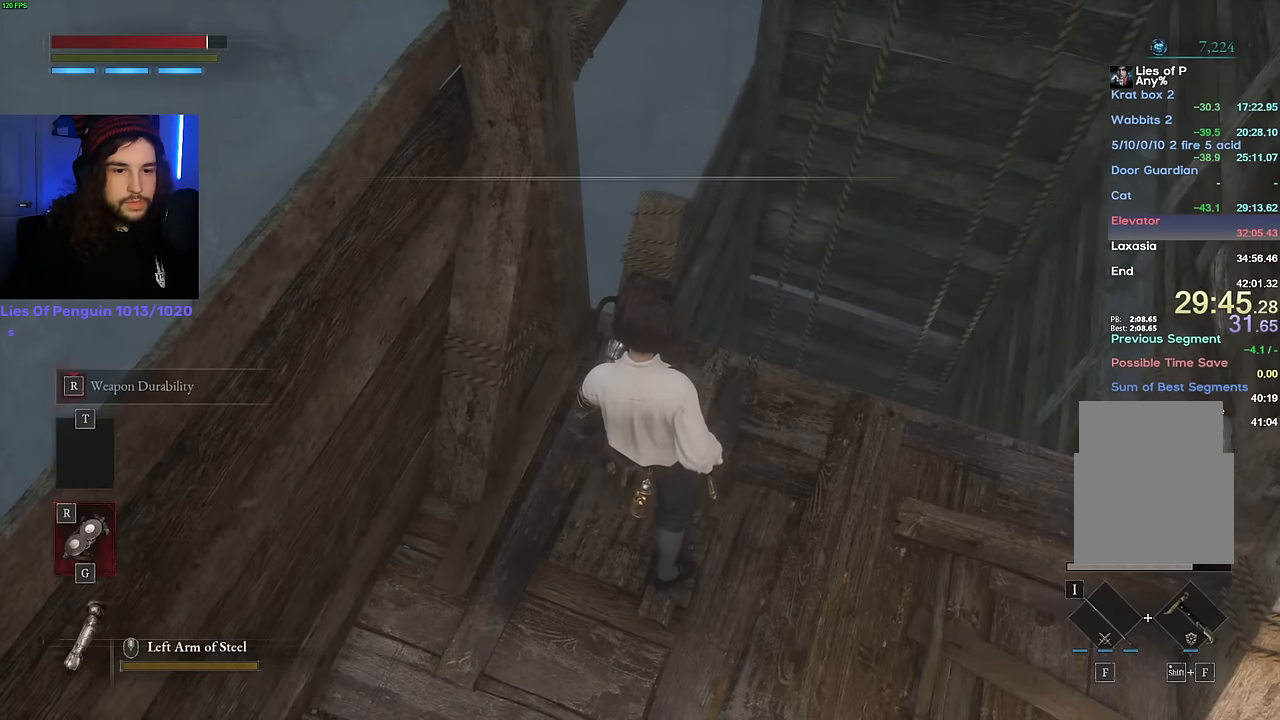
{"keys": [], "mouse": [], "events": []}
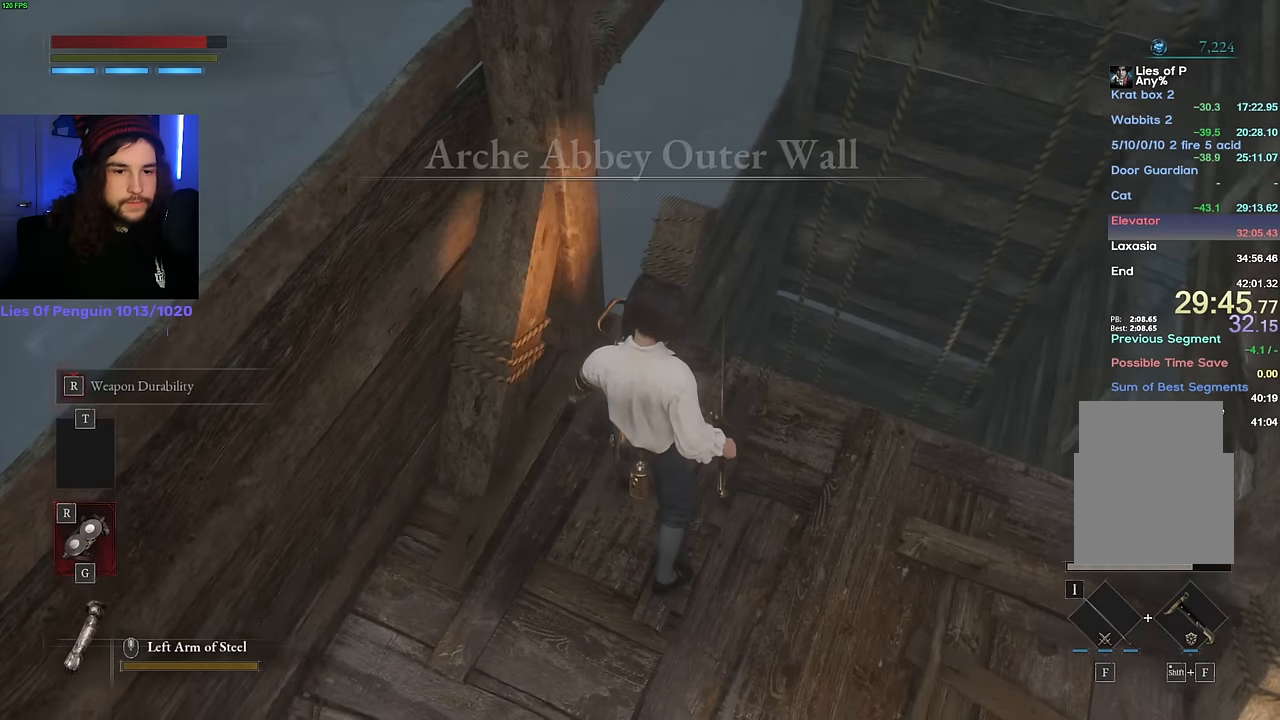
{"keys": ["d"], "mouse": [], "events": [[217, "d", "down"]]}
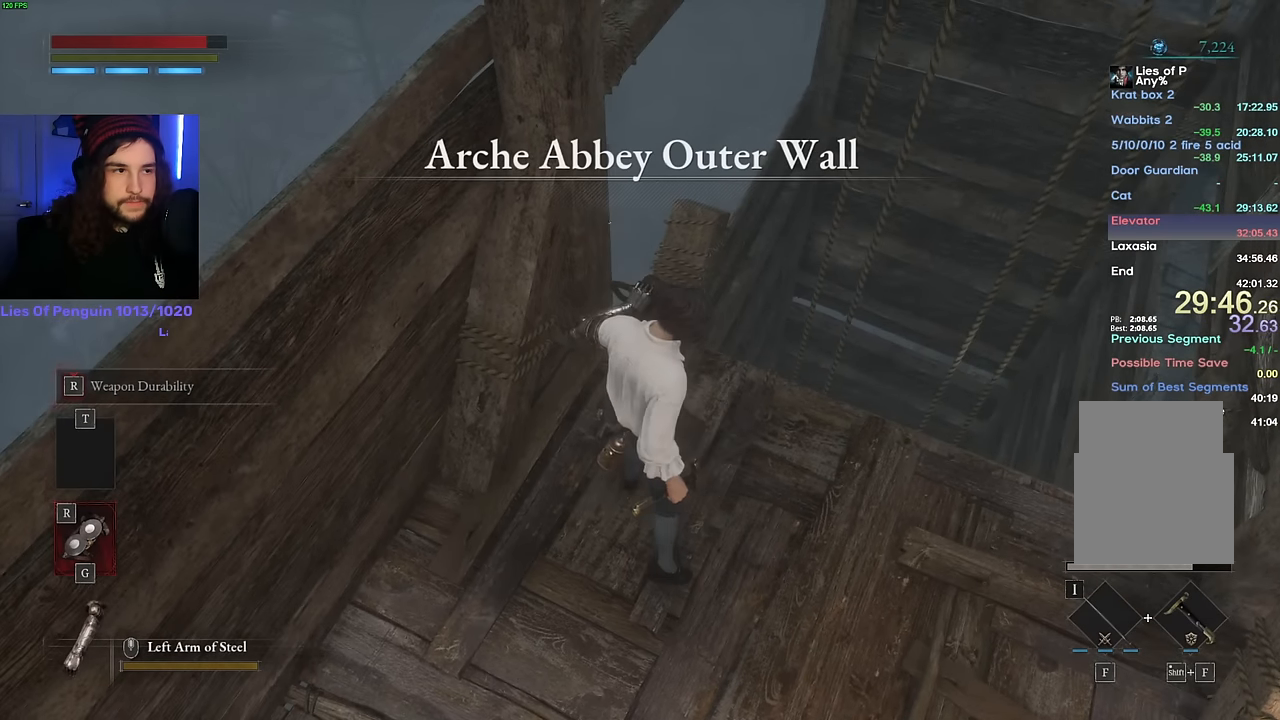
{"keys": ["d"], "mouse": [], "events": []}
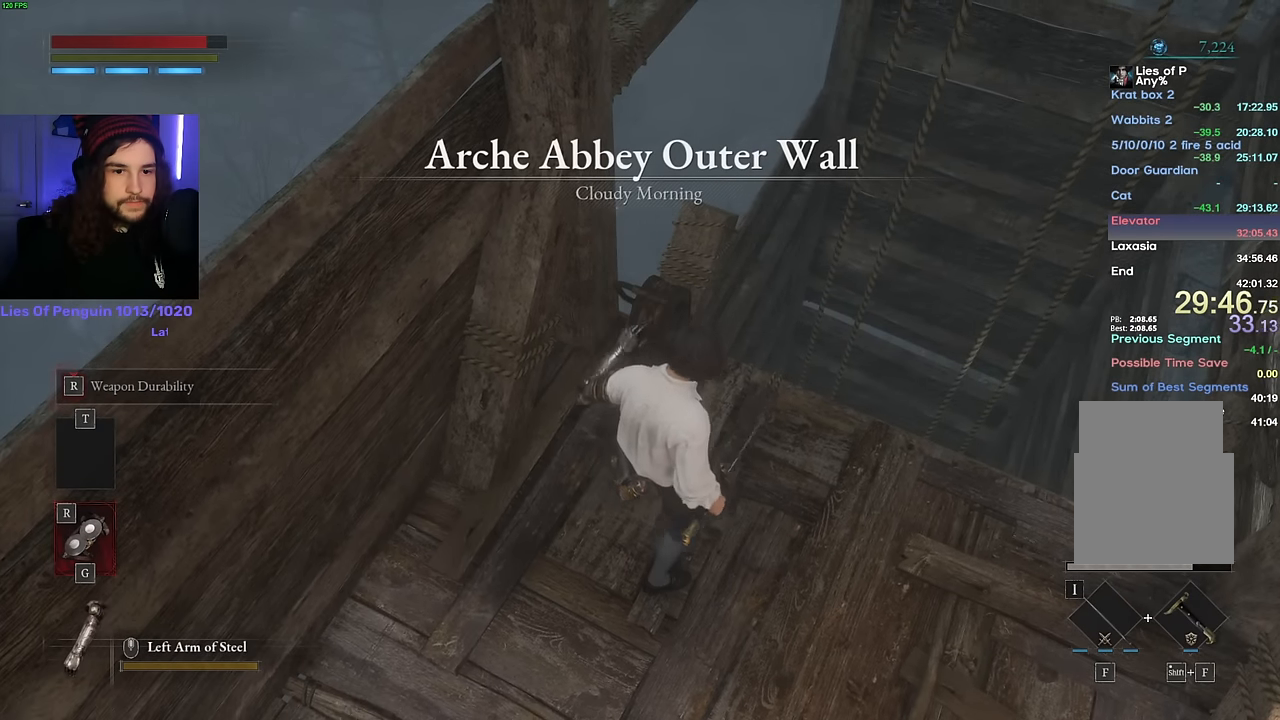
{"keys": ["d"], "mouse": [], "events": []}
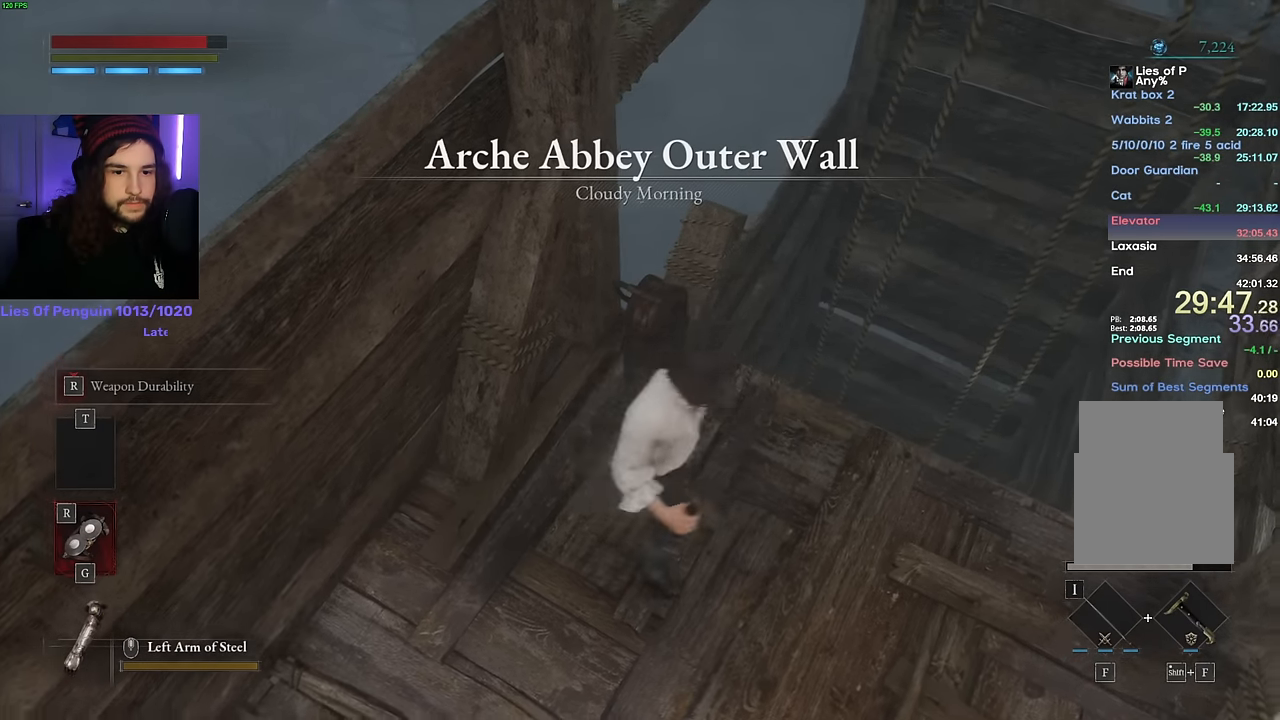
{"keys": [], "mouse": [], "events": [[233, "d", "up"], [317, "w", "down"], [400, "w", "up"]]}
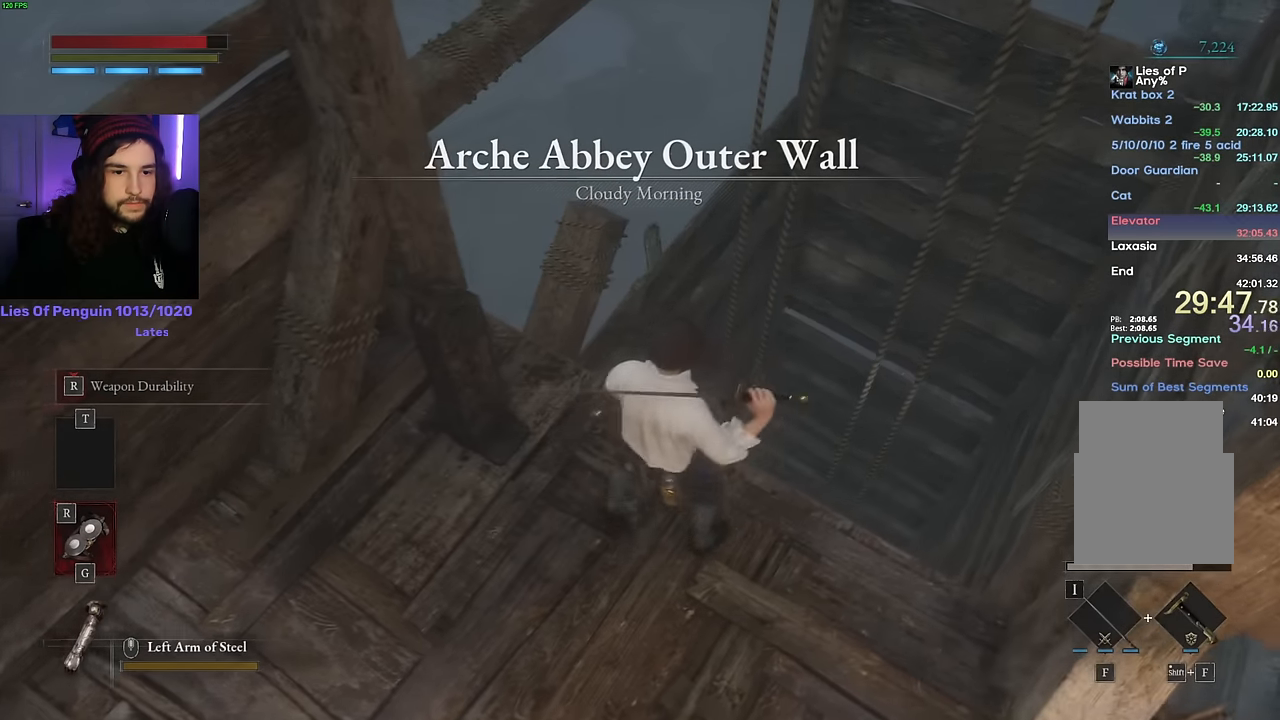
{"keys": [], "mouse": [], "events": [[17, "w", "down"], [117, "w", "up"], [183, "d", "down"], [267, "d", "up"], [350, "w", "down"], [417, "w", "up"]]}
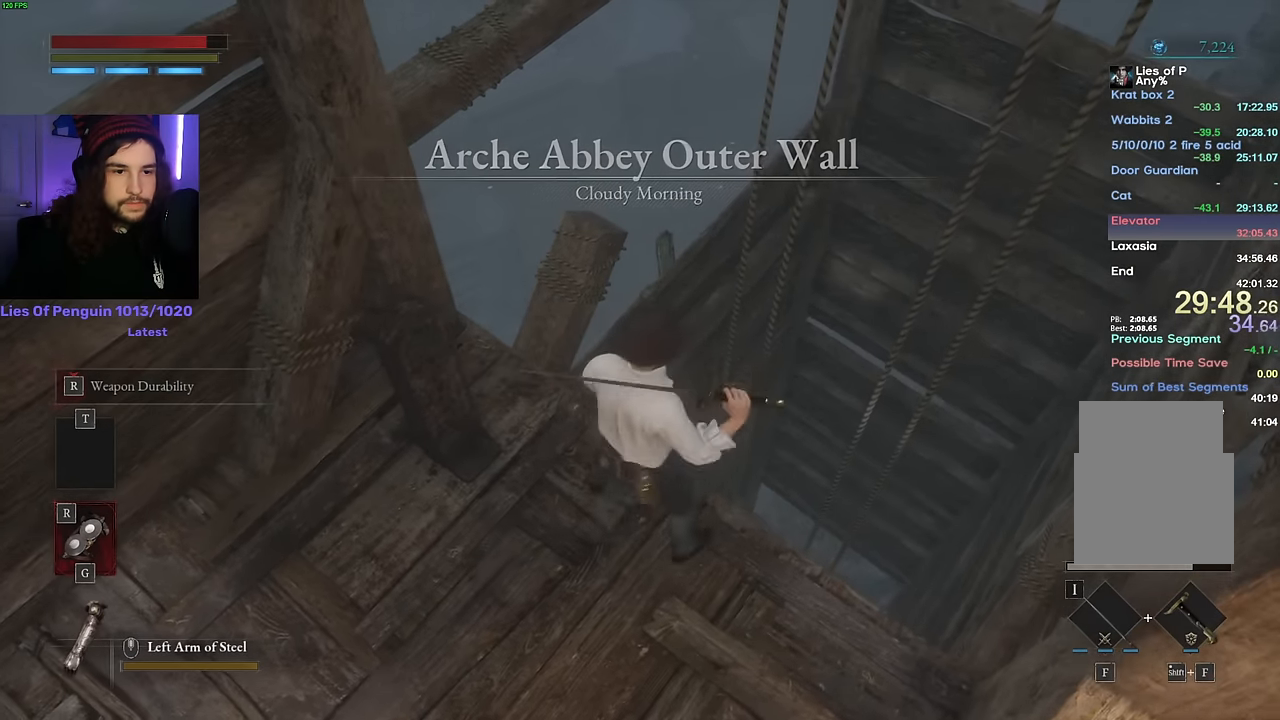
{"keys": [], "mouse": [], "events": [[17, "w", "down"], [100, "w", "up"]]}
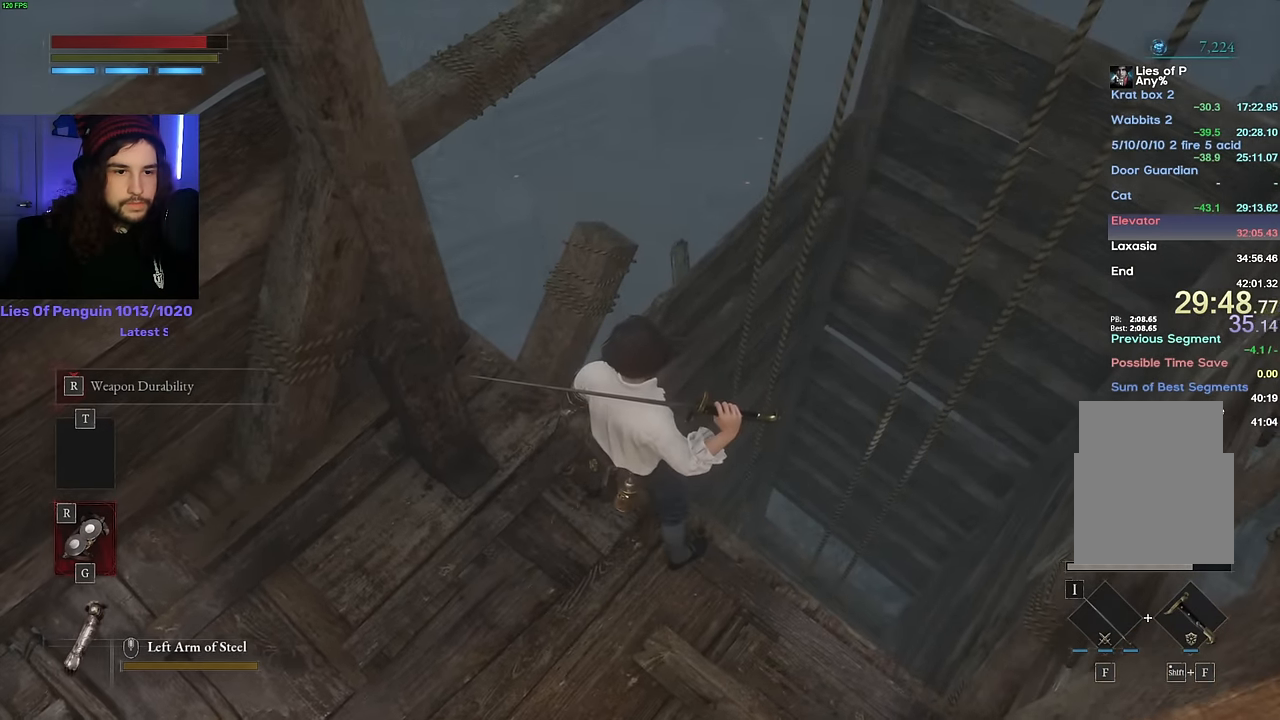
{"keys": ["w"], "mouse": [], "events": [[167, "w", "down"], [317, "space", "down"], [400, "space", "up"]]}
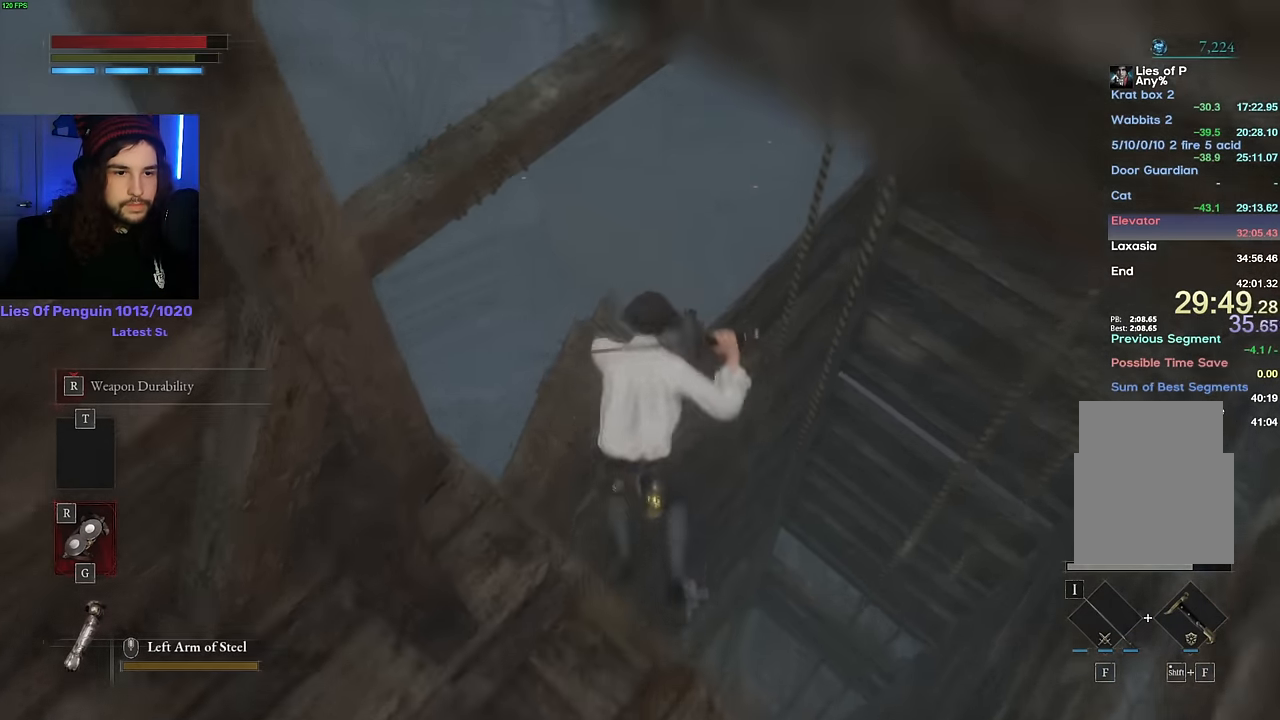
{"keys": ["escape"], "mouse": [], "events": [[350, "w", "up"], [500, "escape", "down"]]}
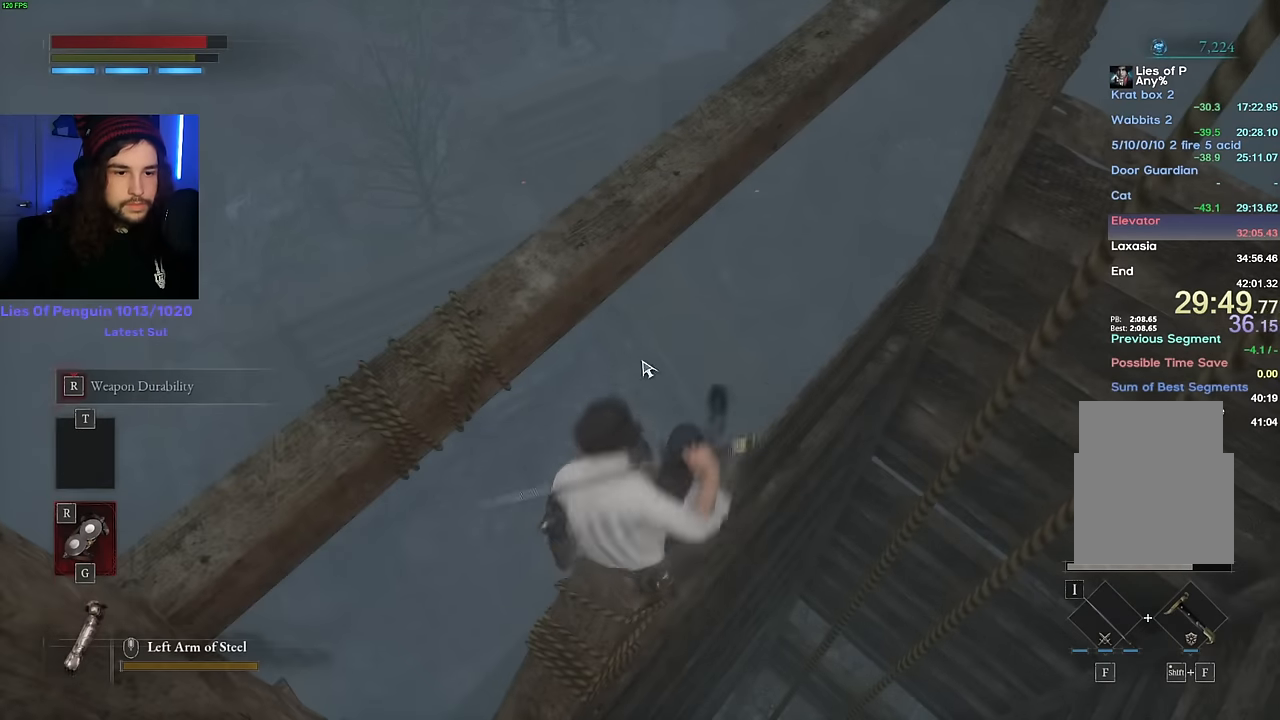
{"keys": [], "mouse": [], "events": [[50, "escape", "up"], [400, "mouse_left", "down"], [500, "mouse_left", "up"]]}
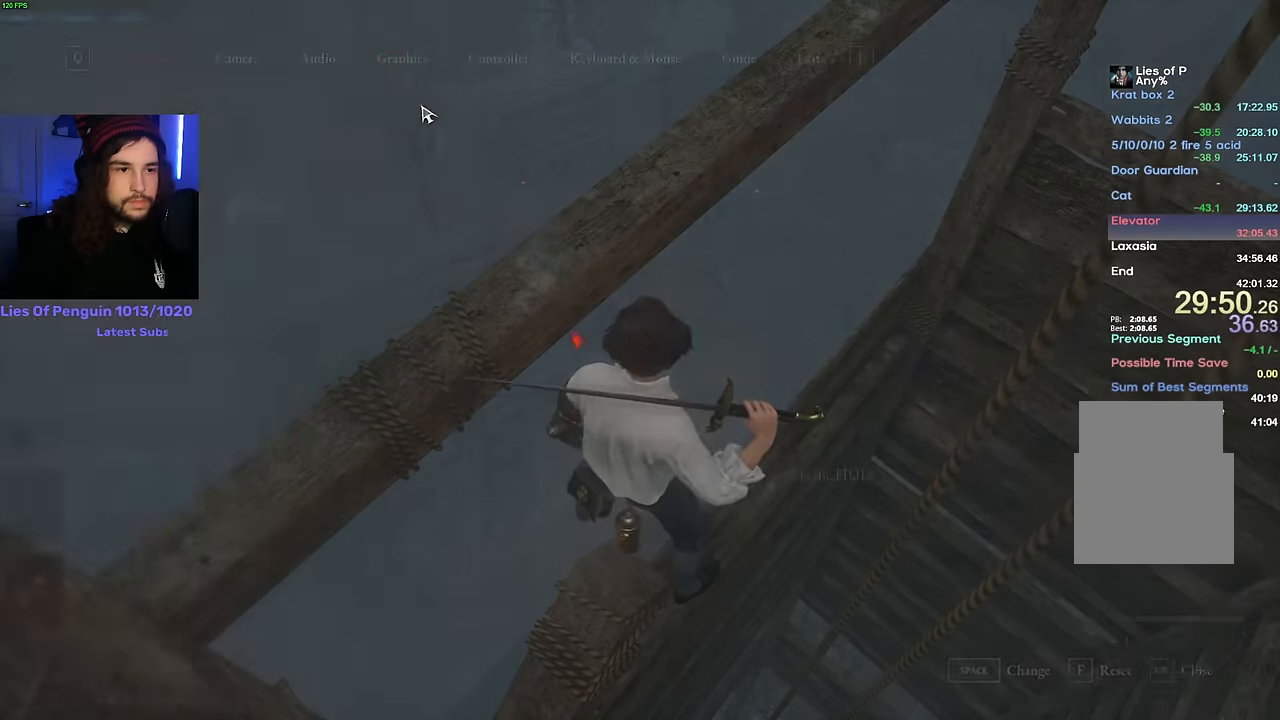
{"keys": [], "mouse": ["left"], "events": [[83, "mouse_left", "down"], [150, "mouse_left", "up"], [483, "mouse_left", "down"]]}
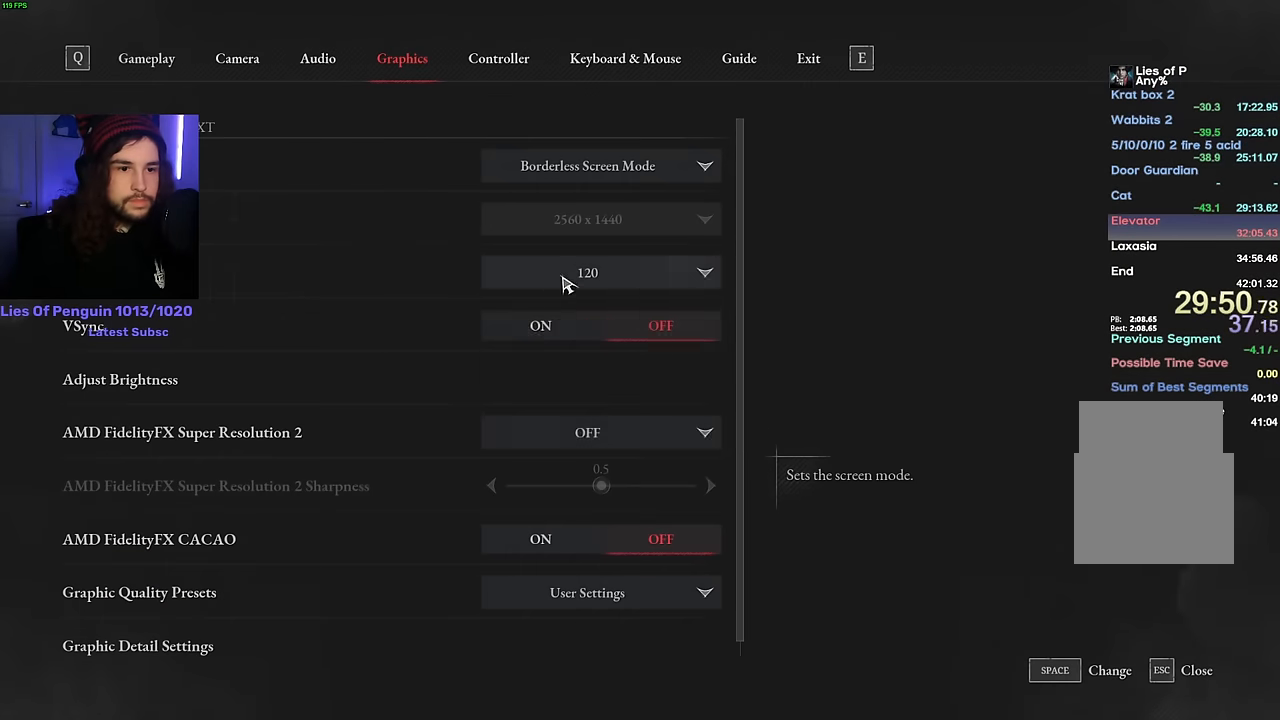
{"keys": [], "mouse": [], "events": [[16, "mouse_left", "up"], [166, "mouse_wheel", "down"], [350, "mouse_wheel", "up"], [366, "mouse_left", "down"], [450, "mouse_left", "up"]]}
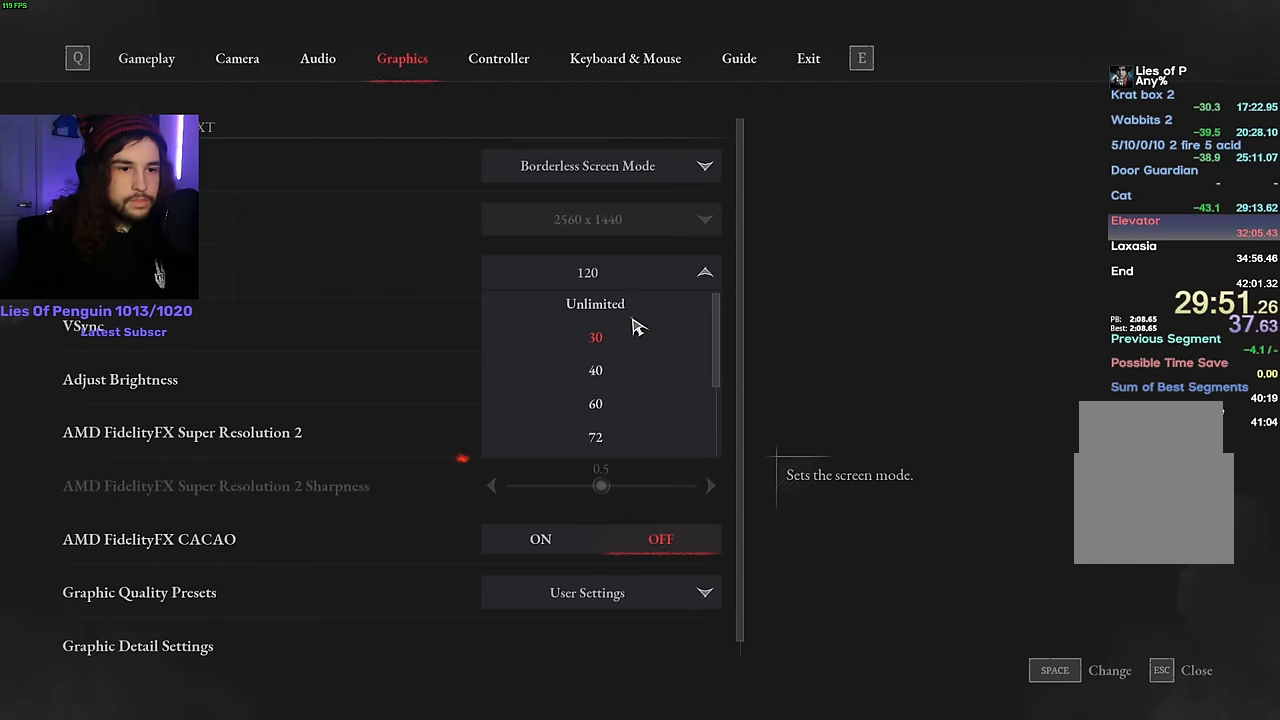
{"keys": [], "mouse": [], "events": [[216, "escape", "down"], [283, "escape", "up"], [350, "escape", "down"], [400, "escape", "up"]]}
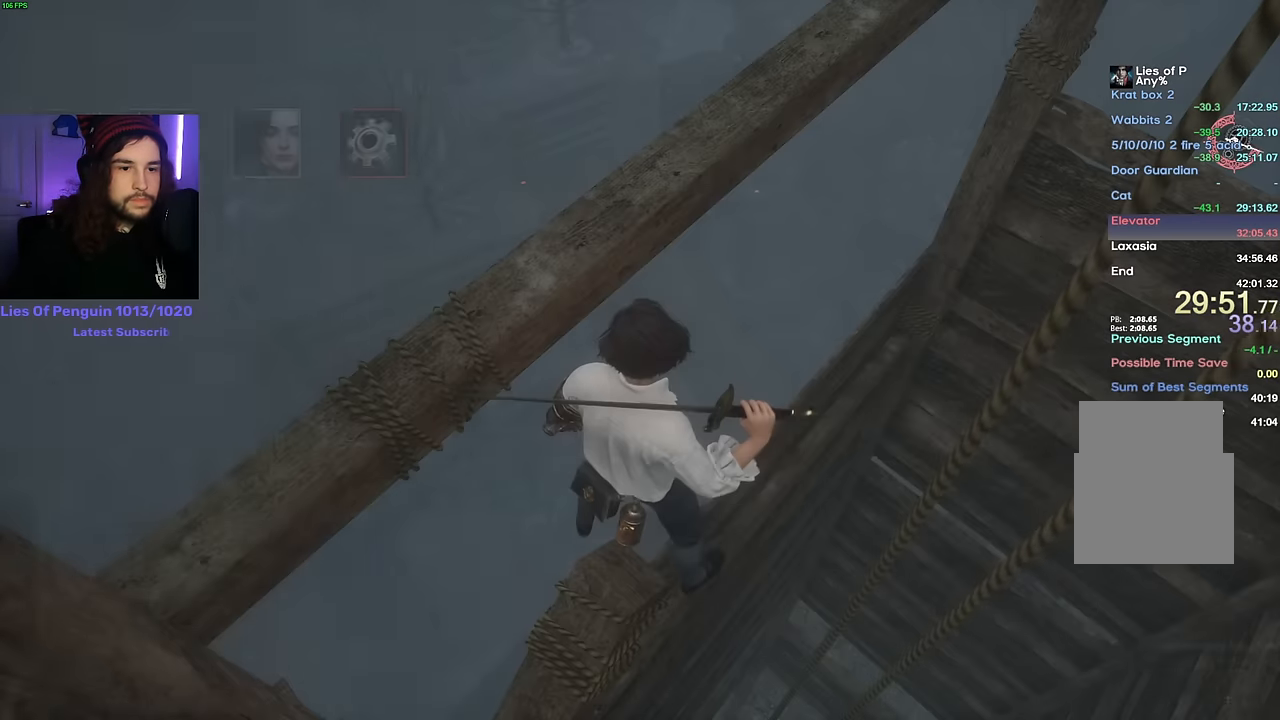
{"keys": [], "mouse": [], "events": []}
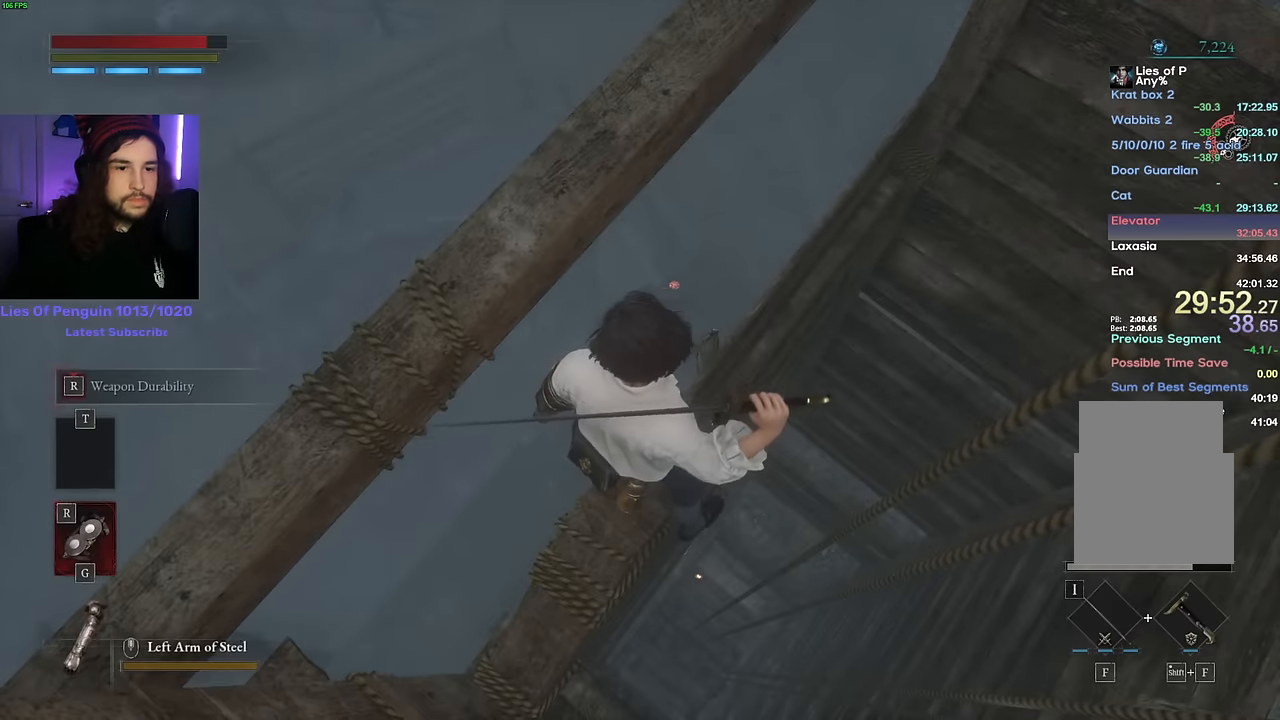
{"keys": ["w"], "mouse": [], "events": [[133, "w", "down"]]}
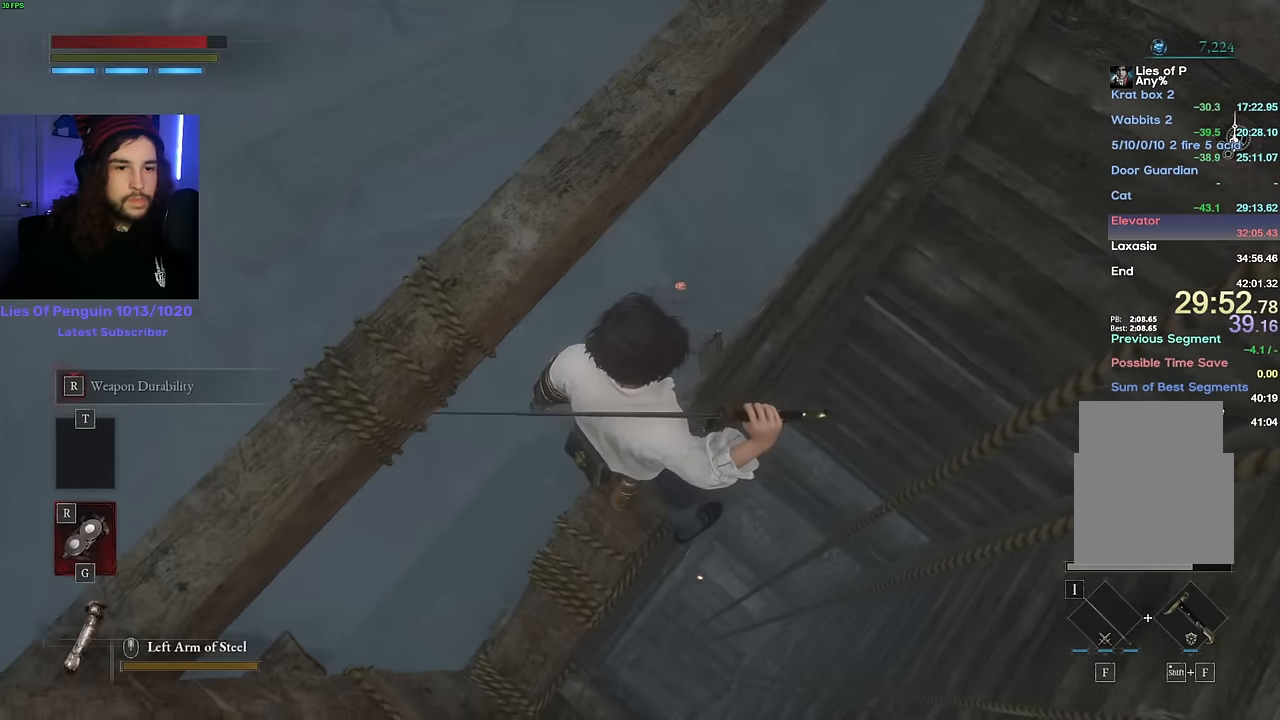
{"keys": ["w"], "mouse": [], "events": []}
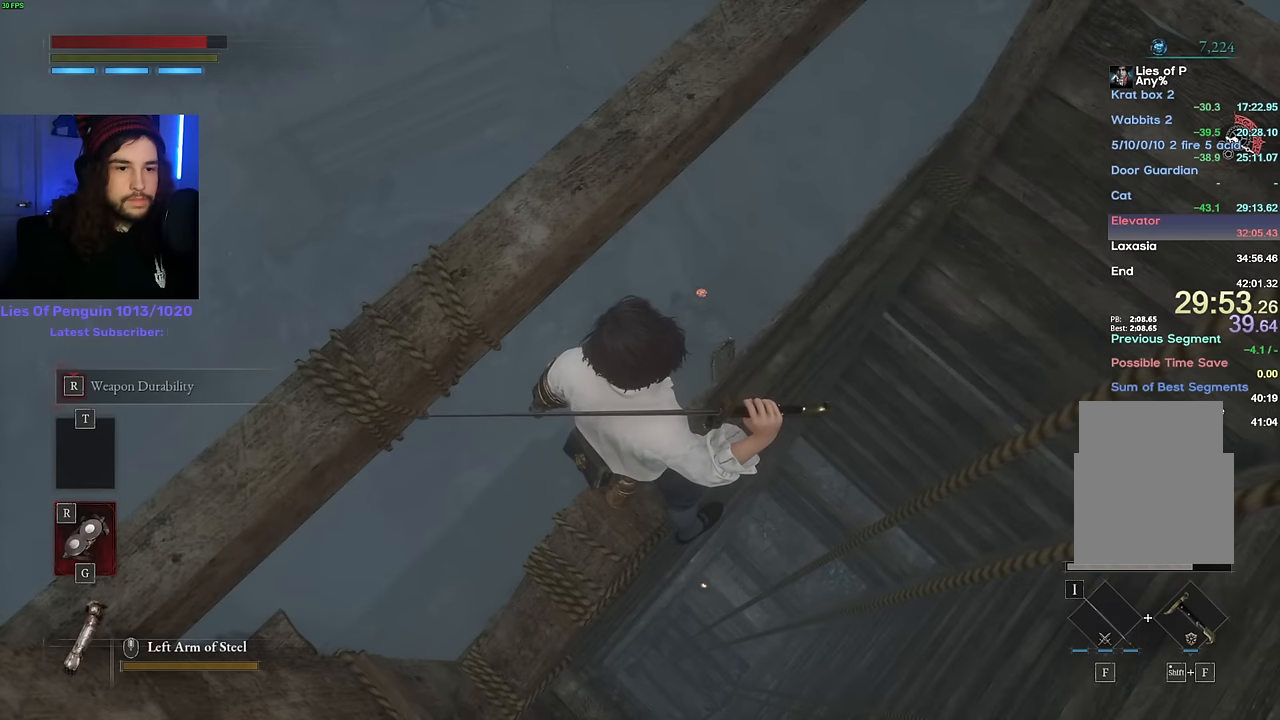
{"keys": ["w"], "mouse": [], "events": []}
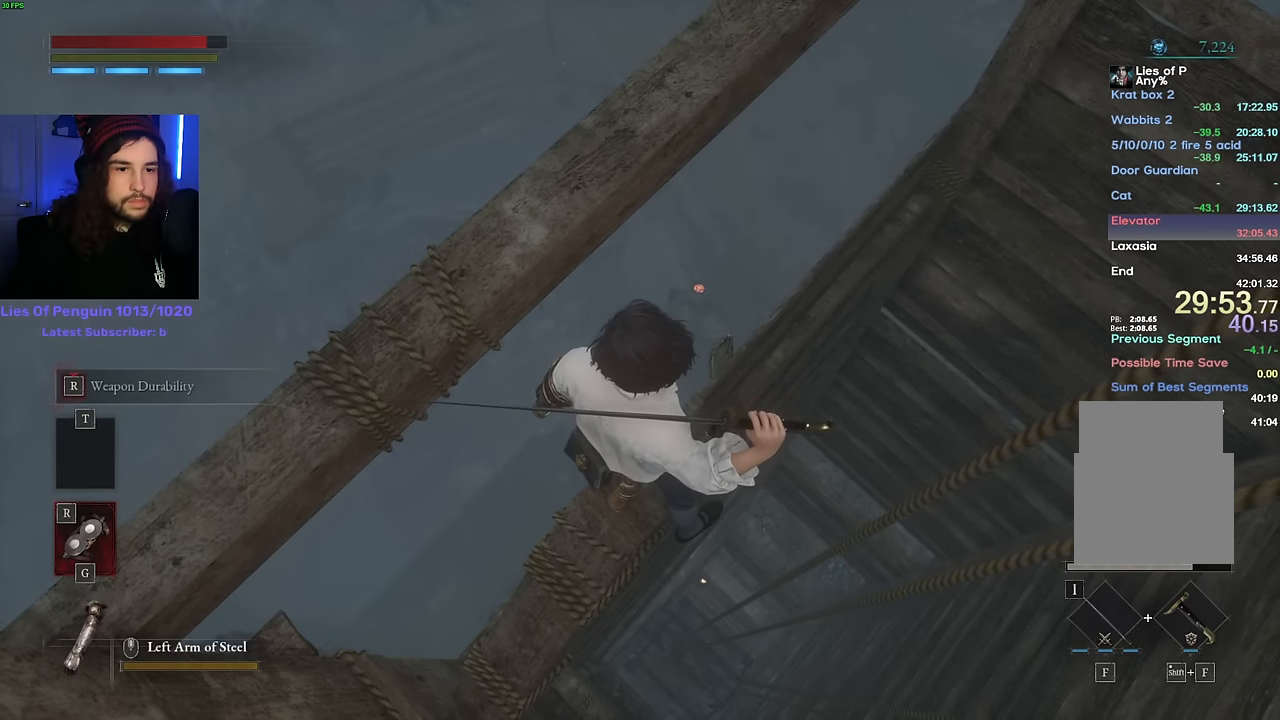
{"keys": ["w"], "mouse": [], "events": []}